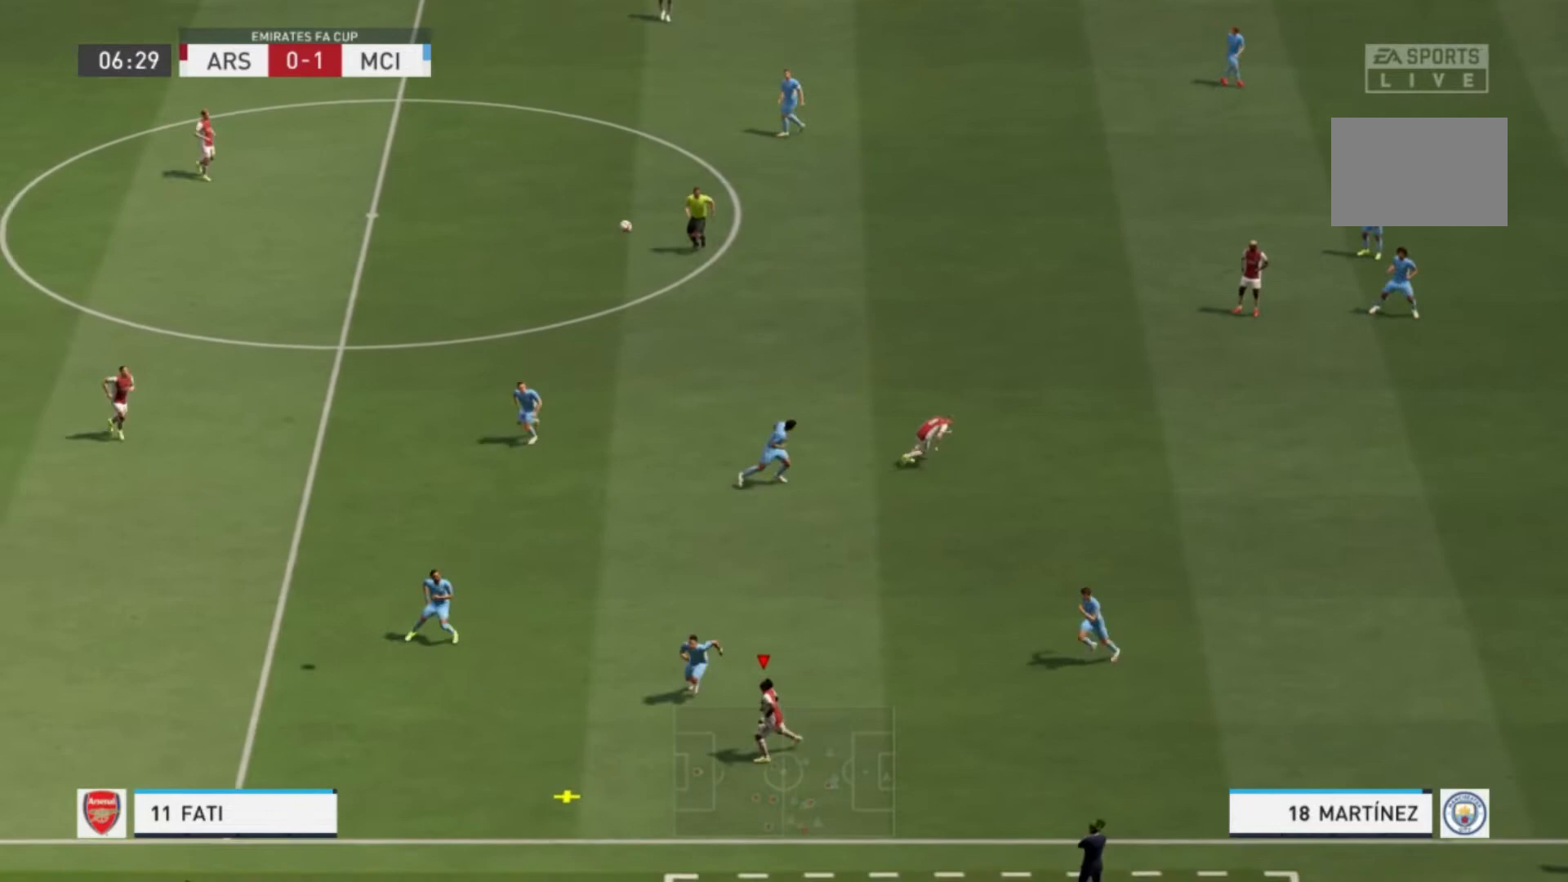
Gameplay with a controller (Xbox layout); each line is a JSON object with the inputs held at the frame after it. "events" lists button and stick changes between this image and that frame as [ms after this image, input, new state], when the widget could be followed in between. Not read: L3 R3.
{"buttons": ["A"], "left_stick": "left", "right_stick": "center", "events": [[33, "R1", "up"], [33, "R2", "up"], [333, "A", "down"]]}
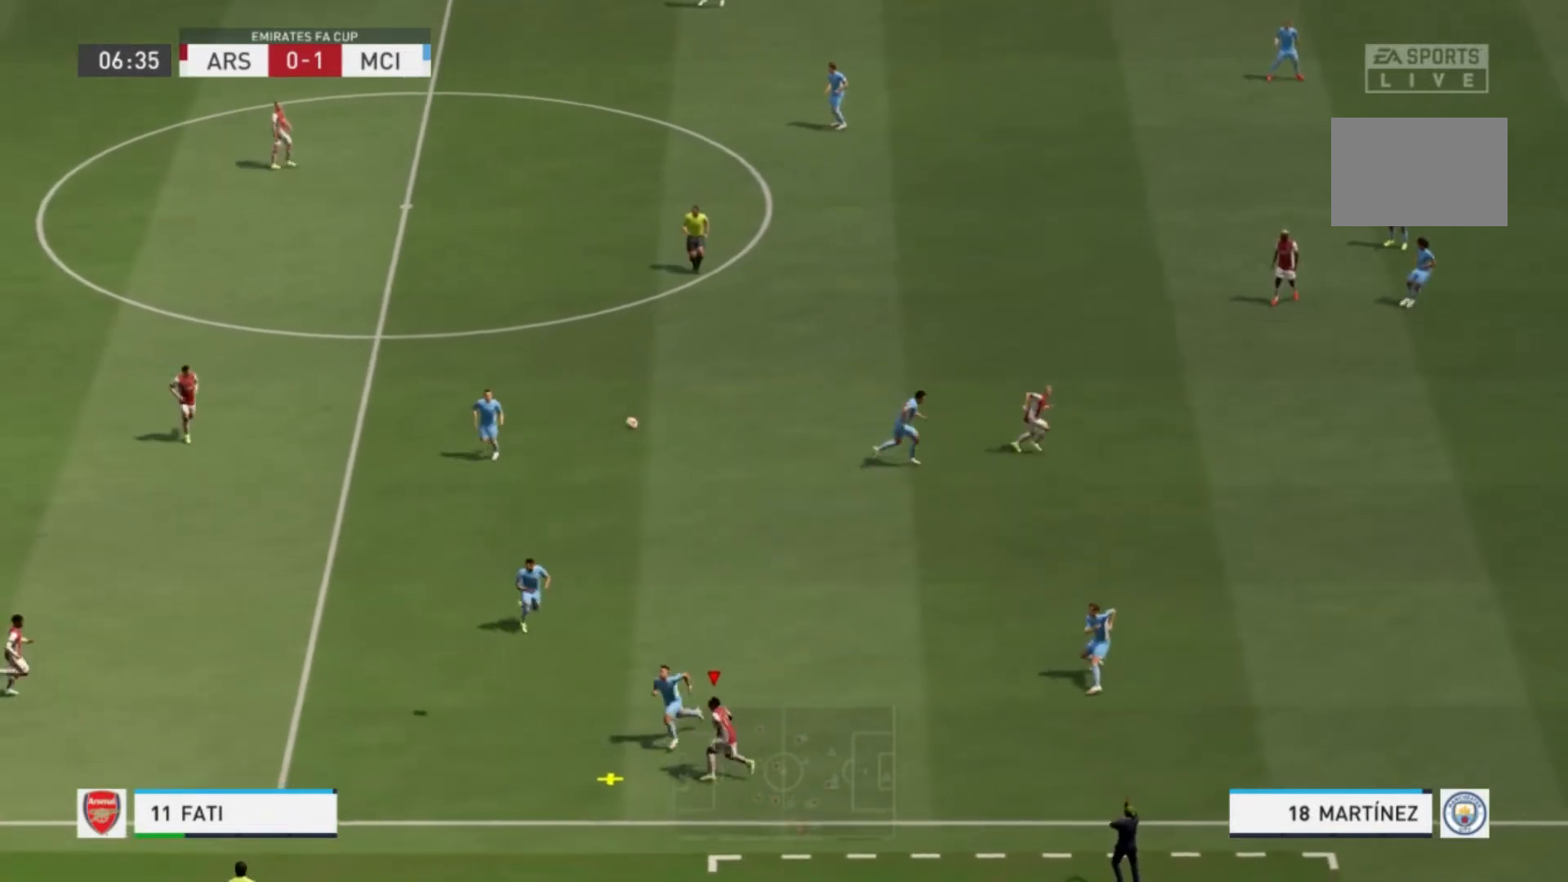
{"buttons": ["A"], "left_stick": "left", "right_stick": "center", "events": []}
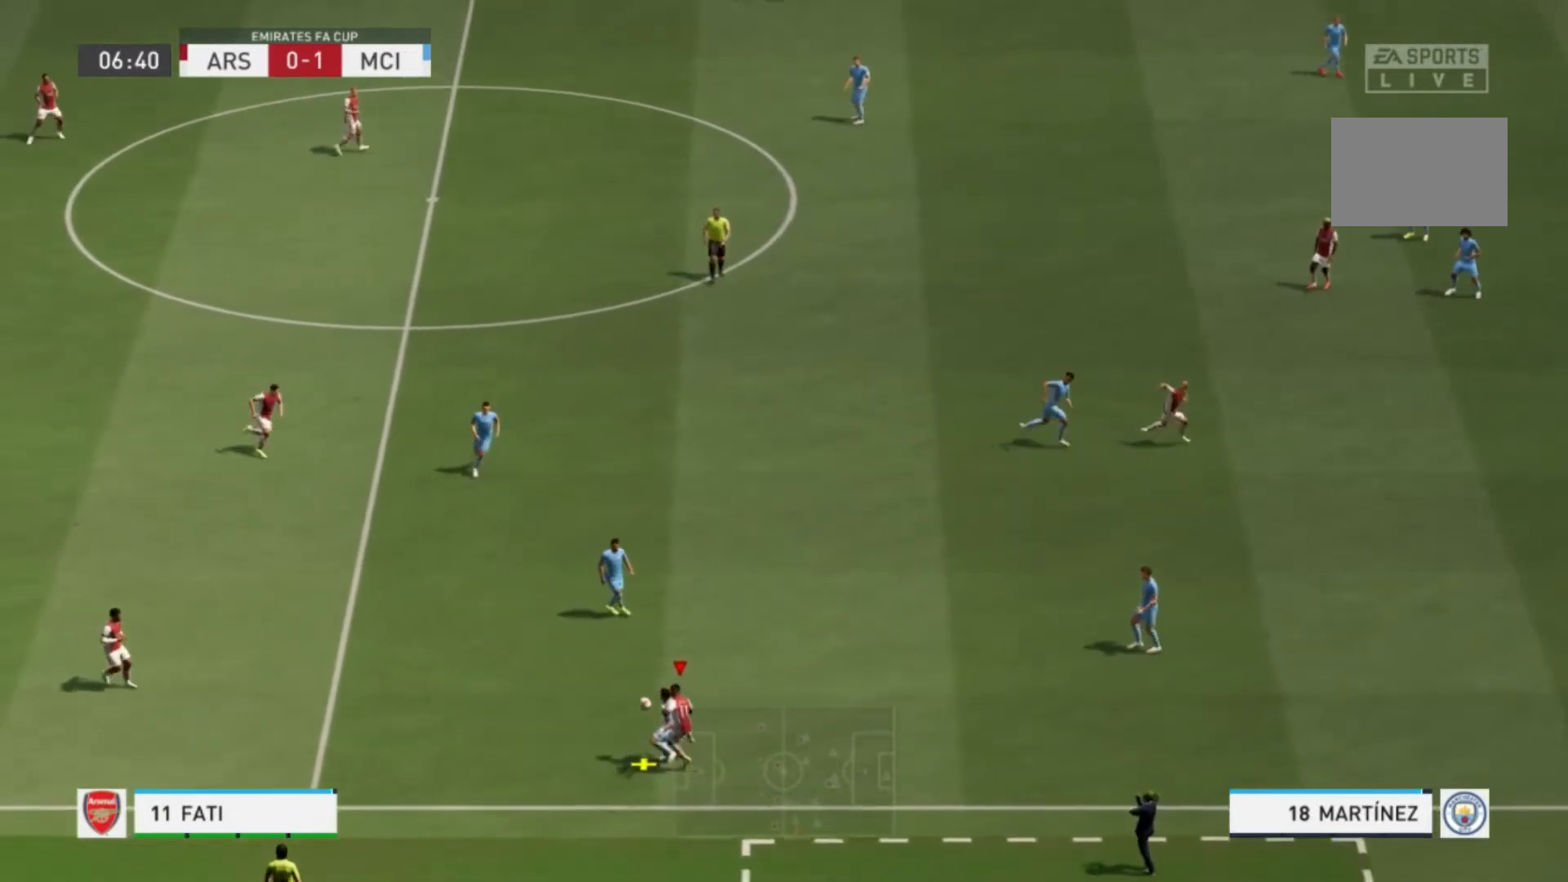
{"buttons": [], "left_stick": "up-left", "right_stick": "center", "events": [[433, "A", "up"], [500, "left_stick", "up-left"]]}
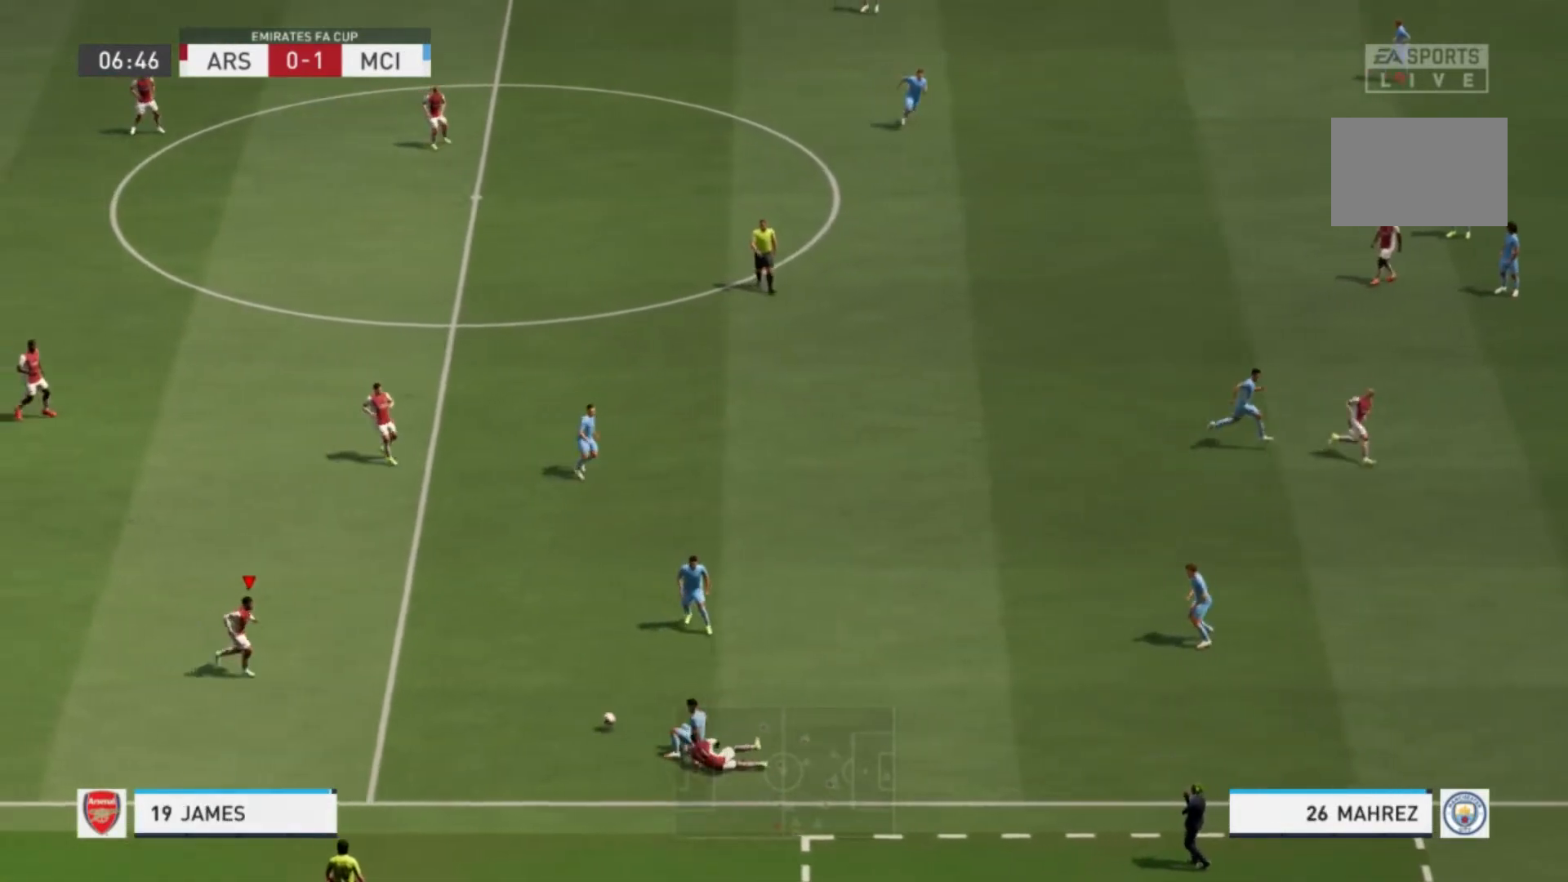
{"buttons": ["R1"], "left_stick": "down-right", "right_stick": "center", "events": [[134, "R1", "down"], [134, "left_stick", "up-right"], [267, "L1", "down"], [267, "left_stick", "right"], [401, "L1", "up"], [401, "left_stick", "down-right"]]}
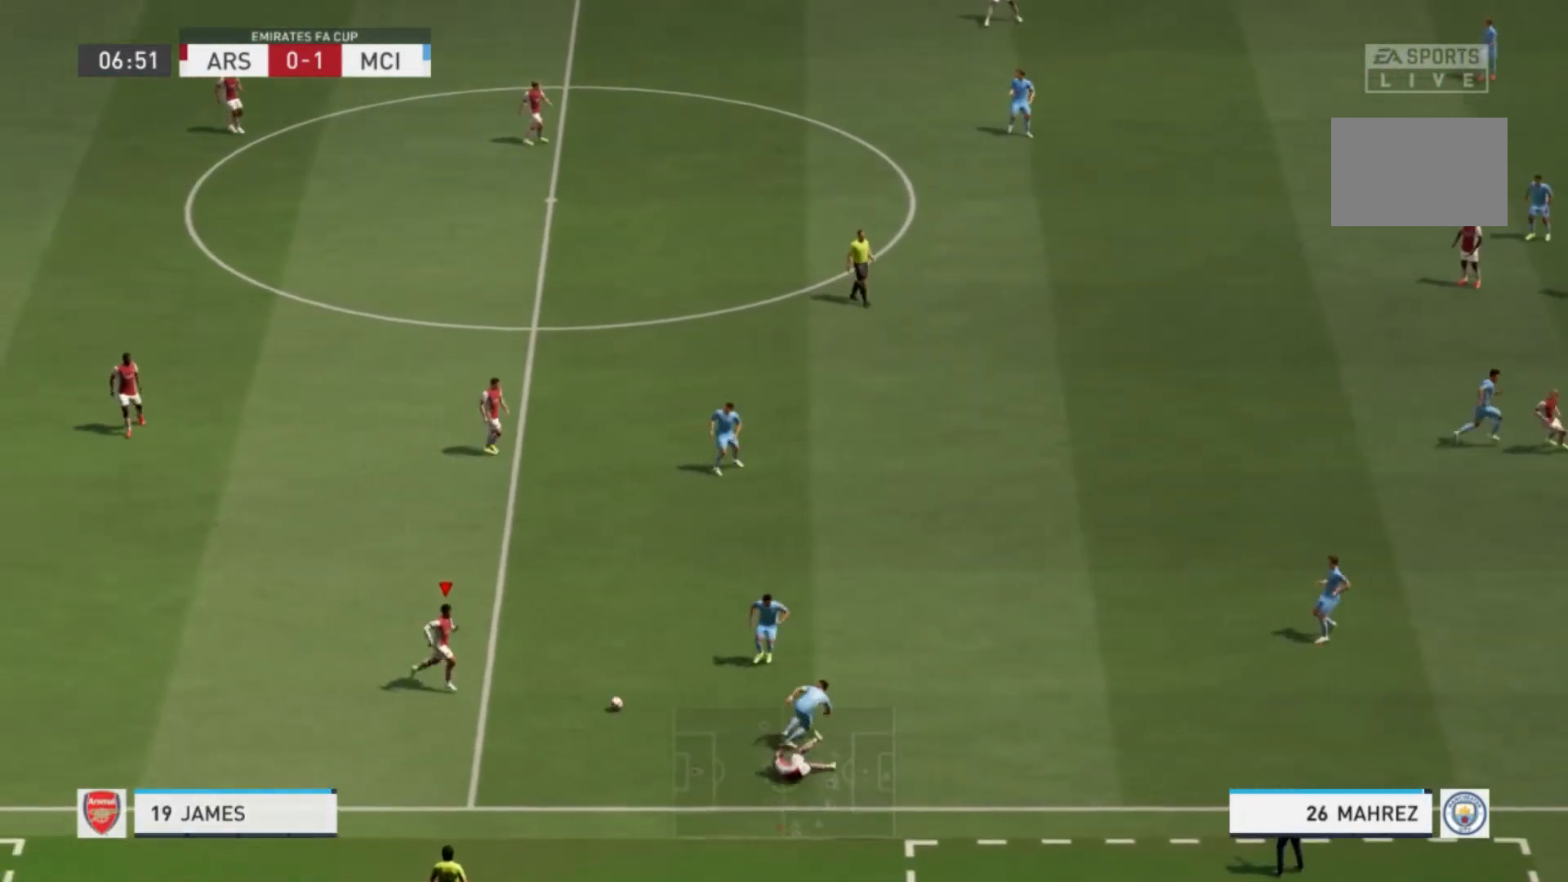
{"buttons": [], "left_stick": "up-left", "right_stick": "center", "events": [[133, "left_stick", "right"], [233, "R1", "up"], [267, "left_stick", "up-left"], [333, "A", "down"], [500, "A", "up"]]}
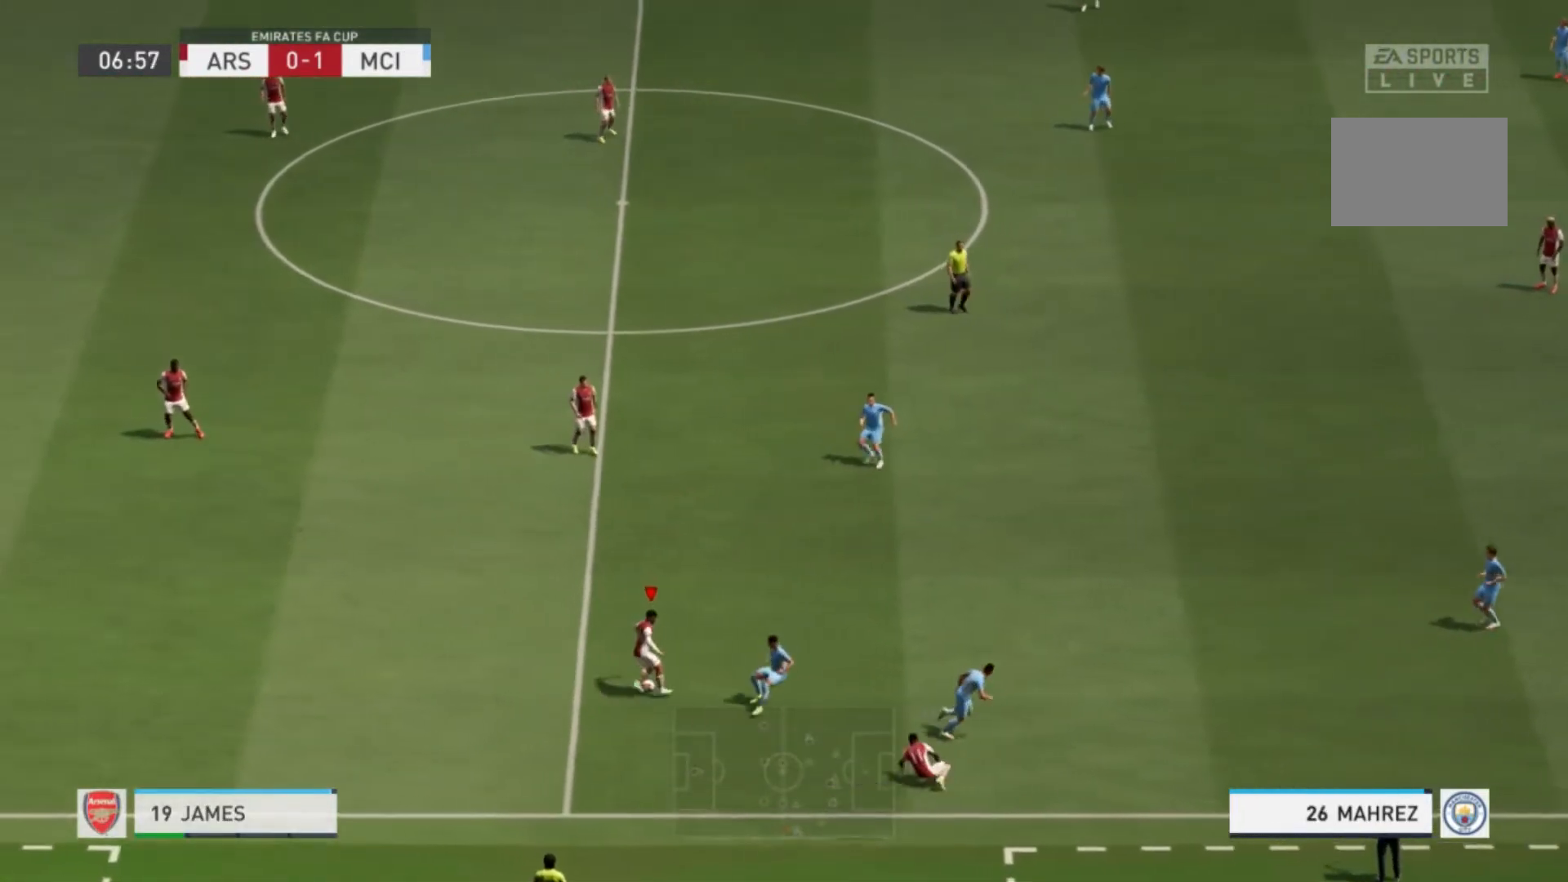
{"buttons": [], "left_stick": "up", "right_stick": "center", "events": [[467, "left_stick", "up"]]}
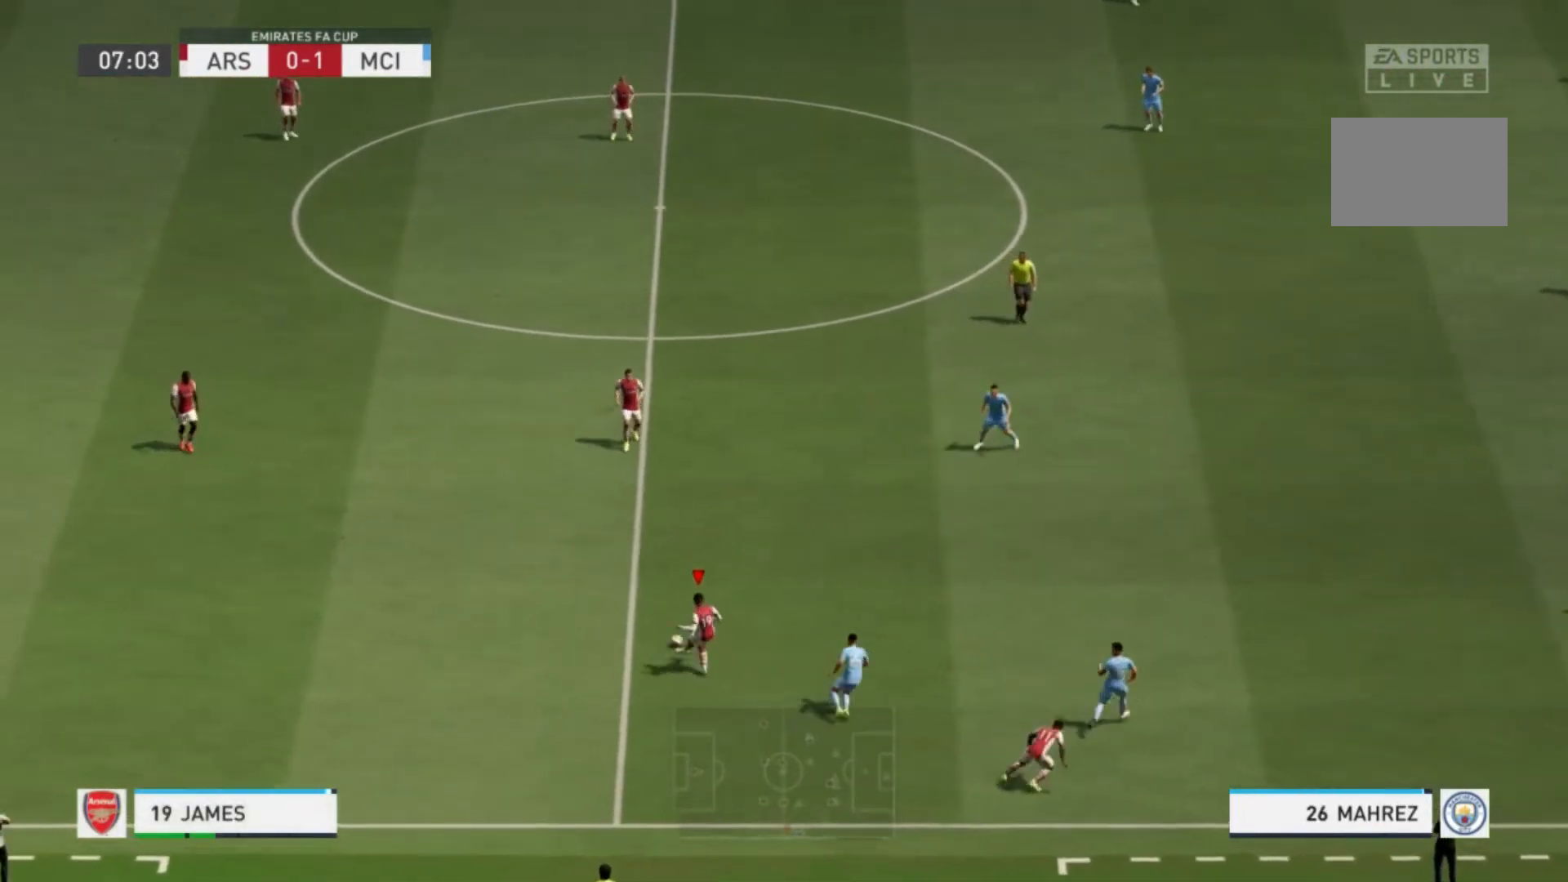
{"buttons": [], "left_stick": "center", "right_stick": "center", "events": [[400, "left_stick", "center"]]}
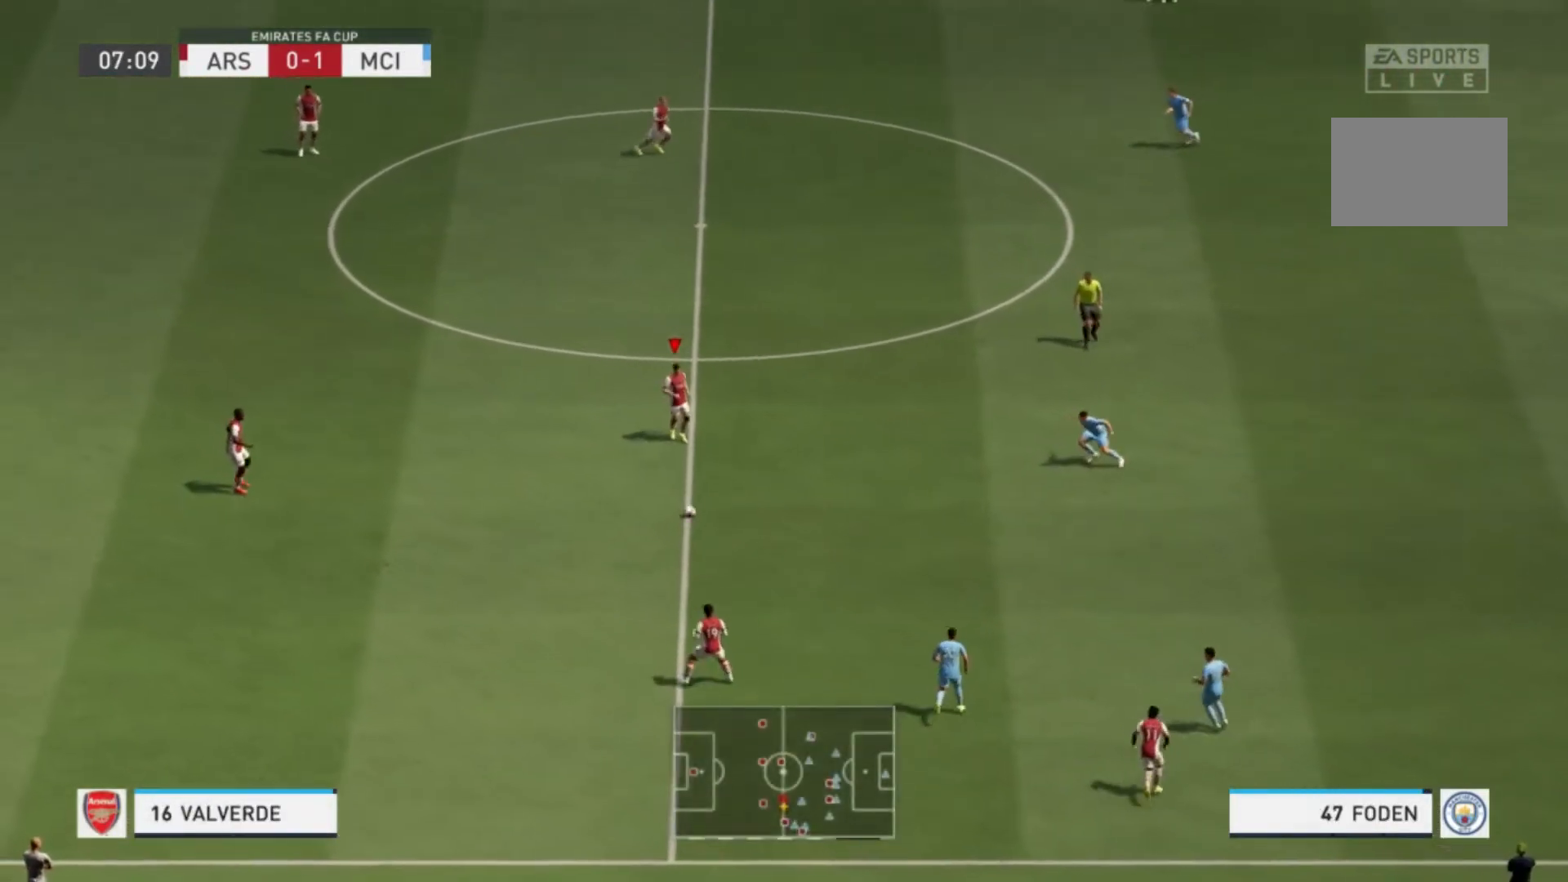
{"buttons": [], "left_stick": "up-right", "right_stick": "center", "events": [[200, "left_stick", "right"], [267, "left_stick", "up-right"]]}
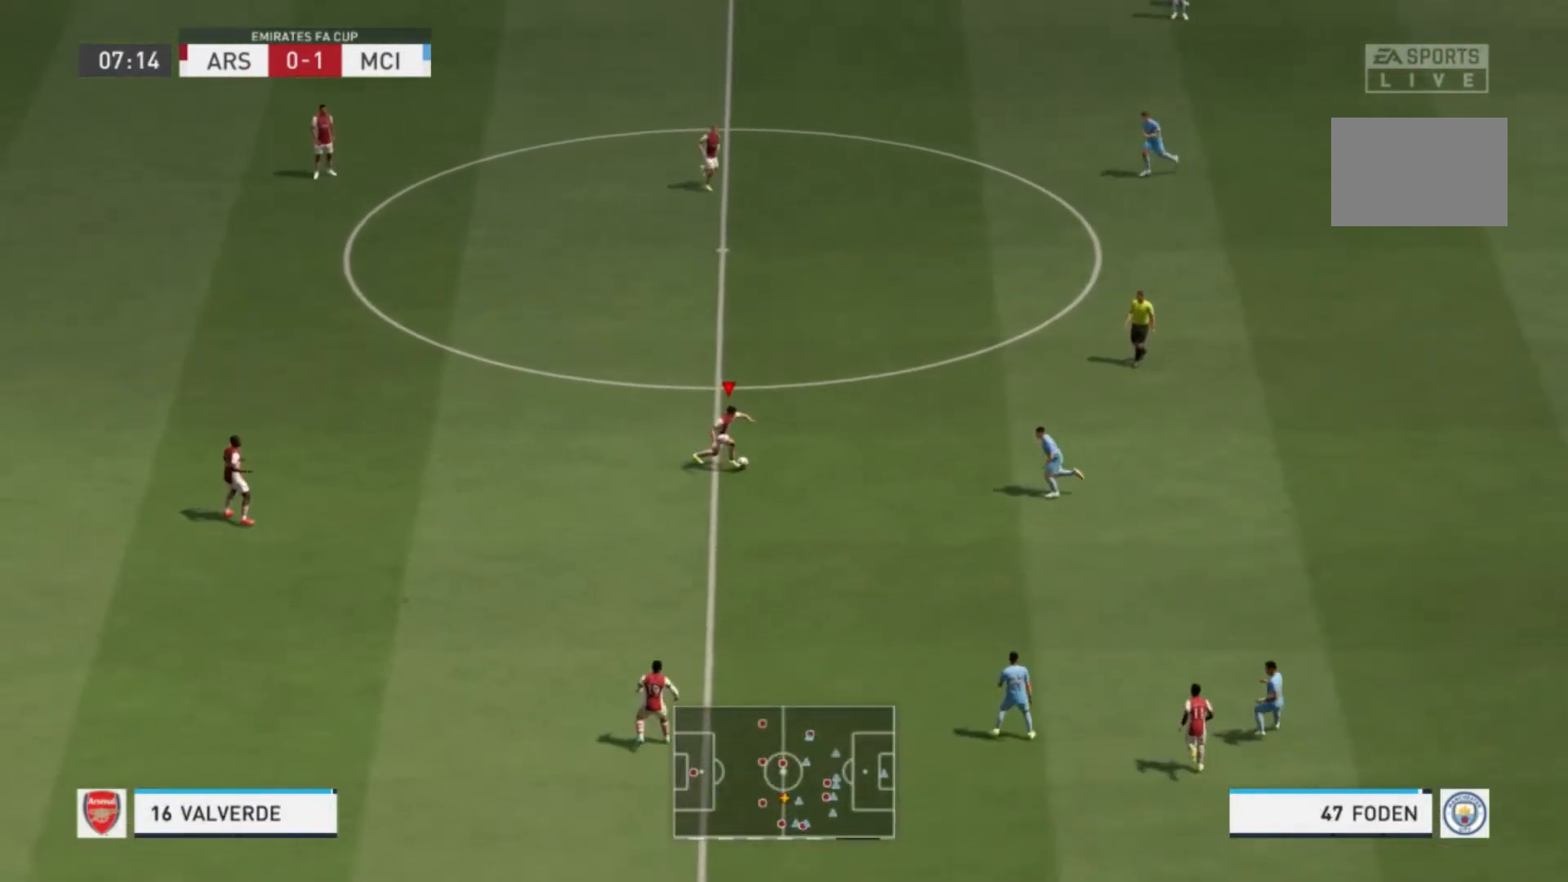
{"buttons": [], "left_stick": "up-right", "right_stick": "center", "events": [[333, "A", "down"], [500, "A", "up"]]}
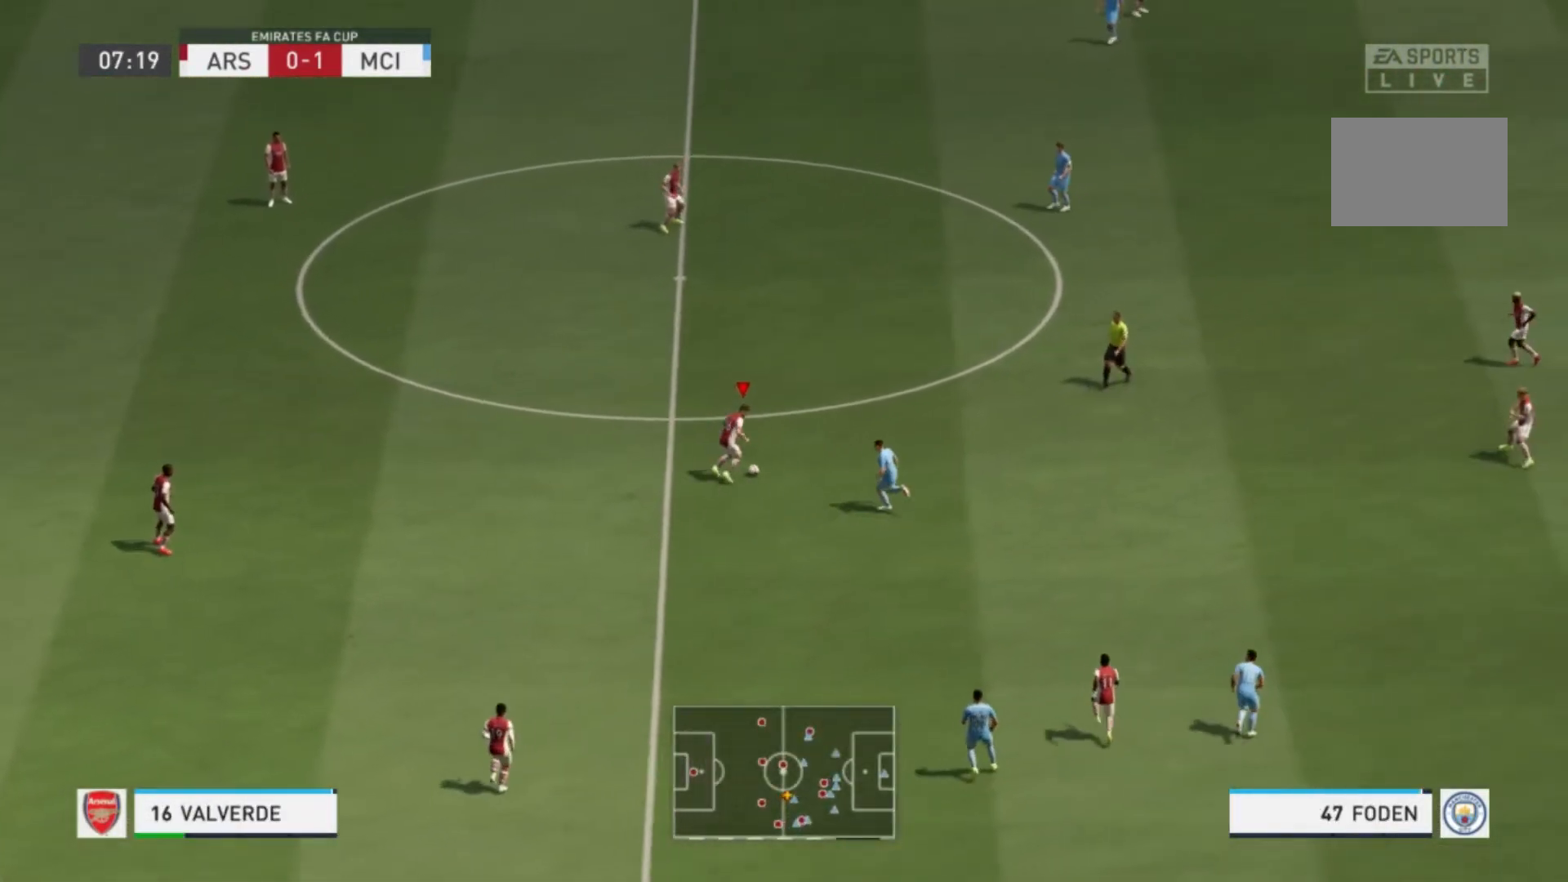
{"buttons": [], "left_stick": "up-right", "right_stick": "center", "events": []}
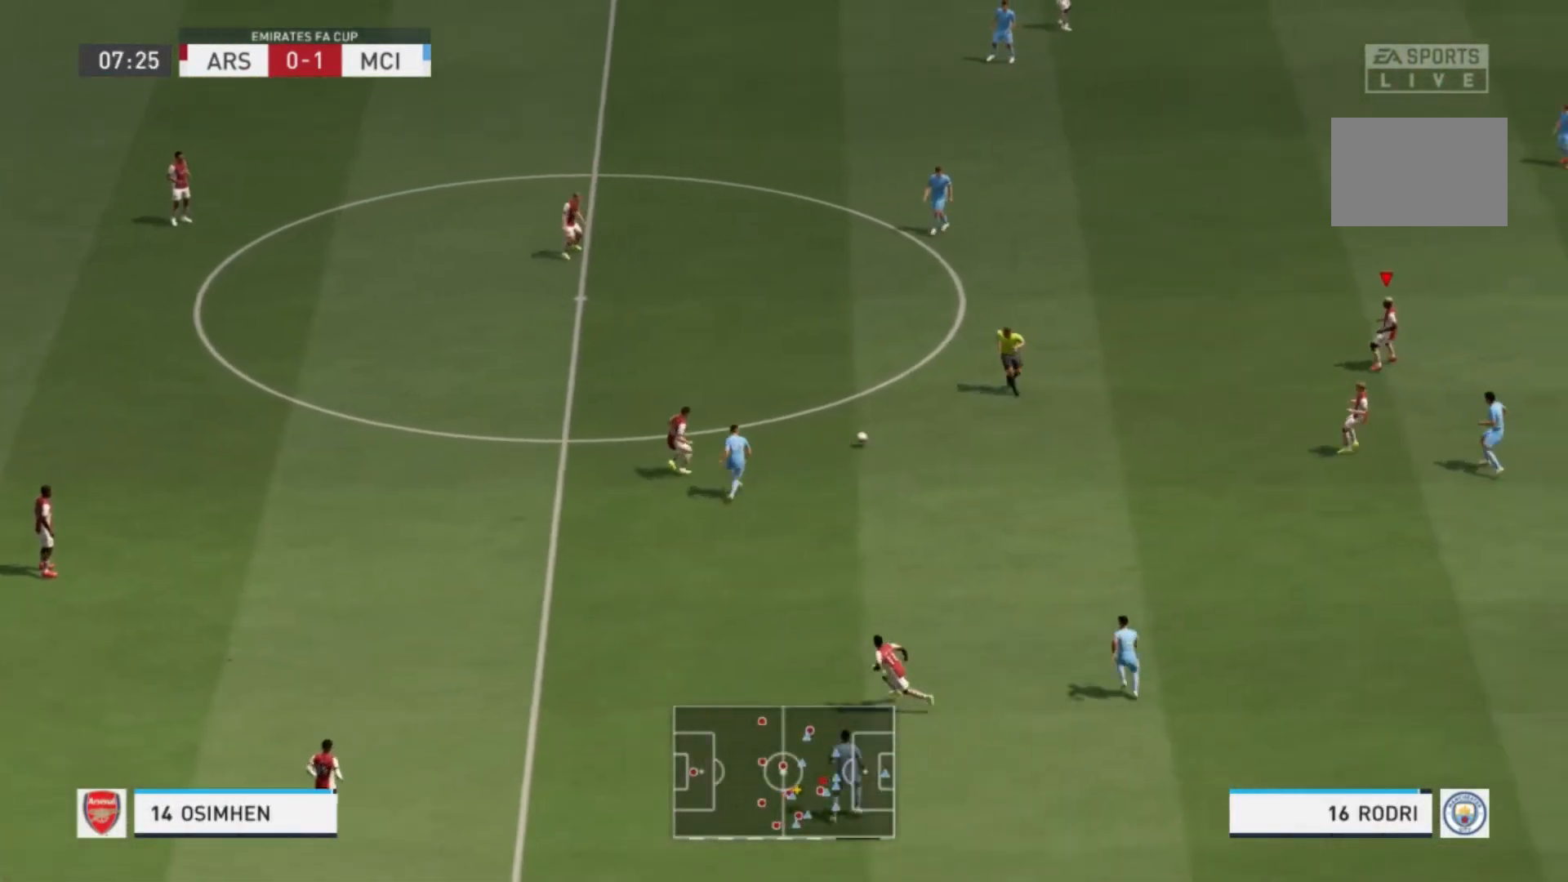
{"buttons": [], "left_stick": "up-right", "right_stick": "center", "events": []}
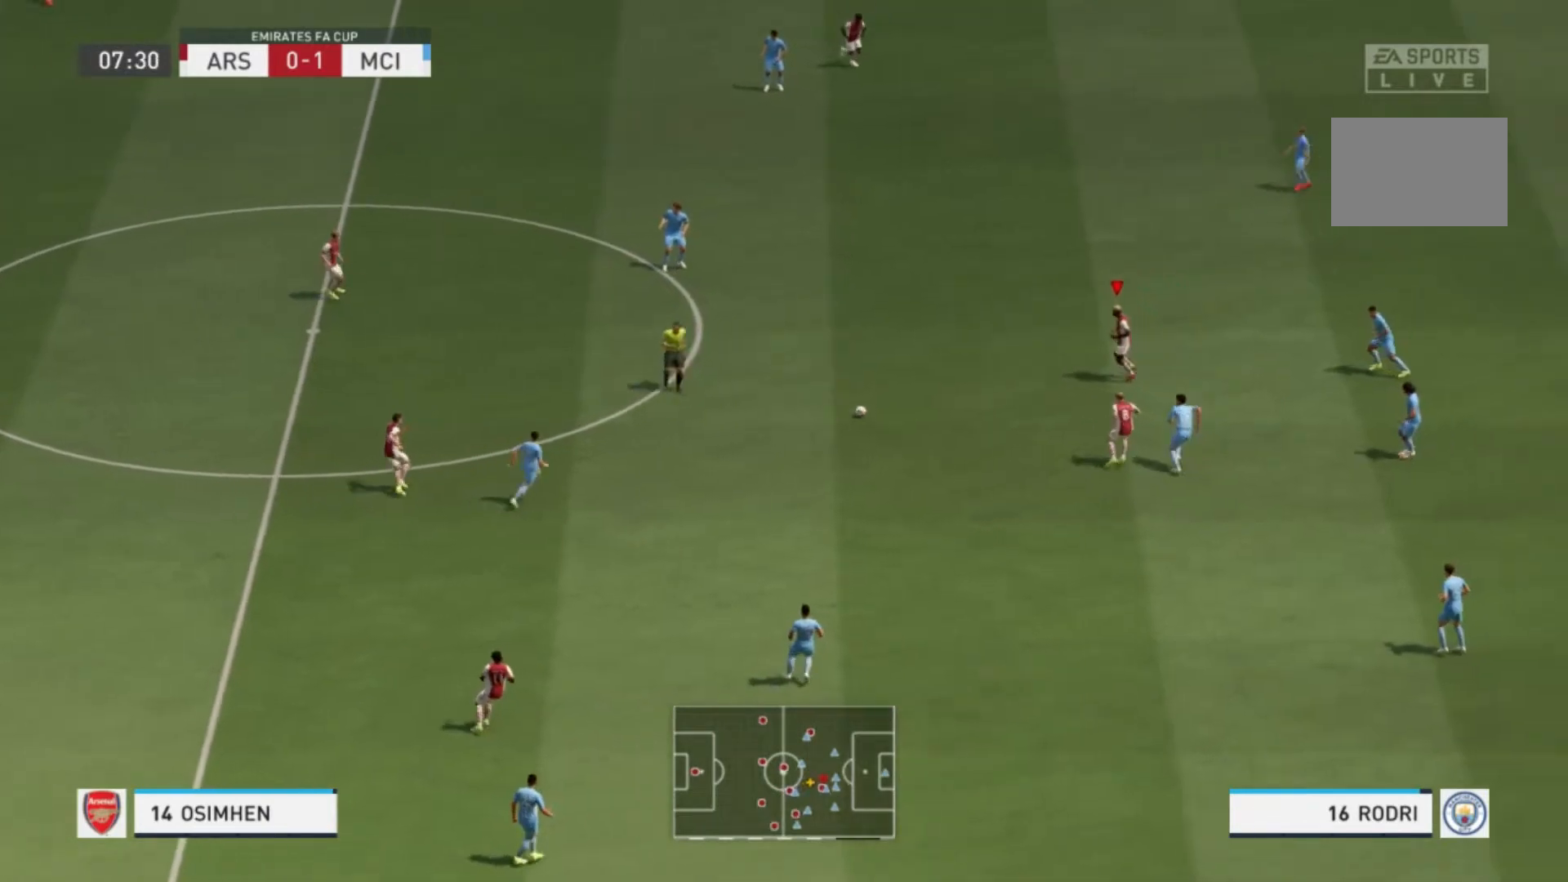
{"buttons": [], "left_stick": "up-right", "right_stick": "center", "events": []}
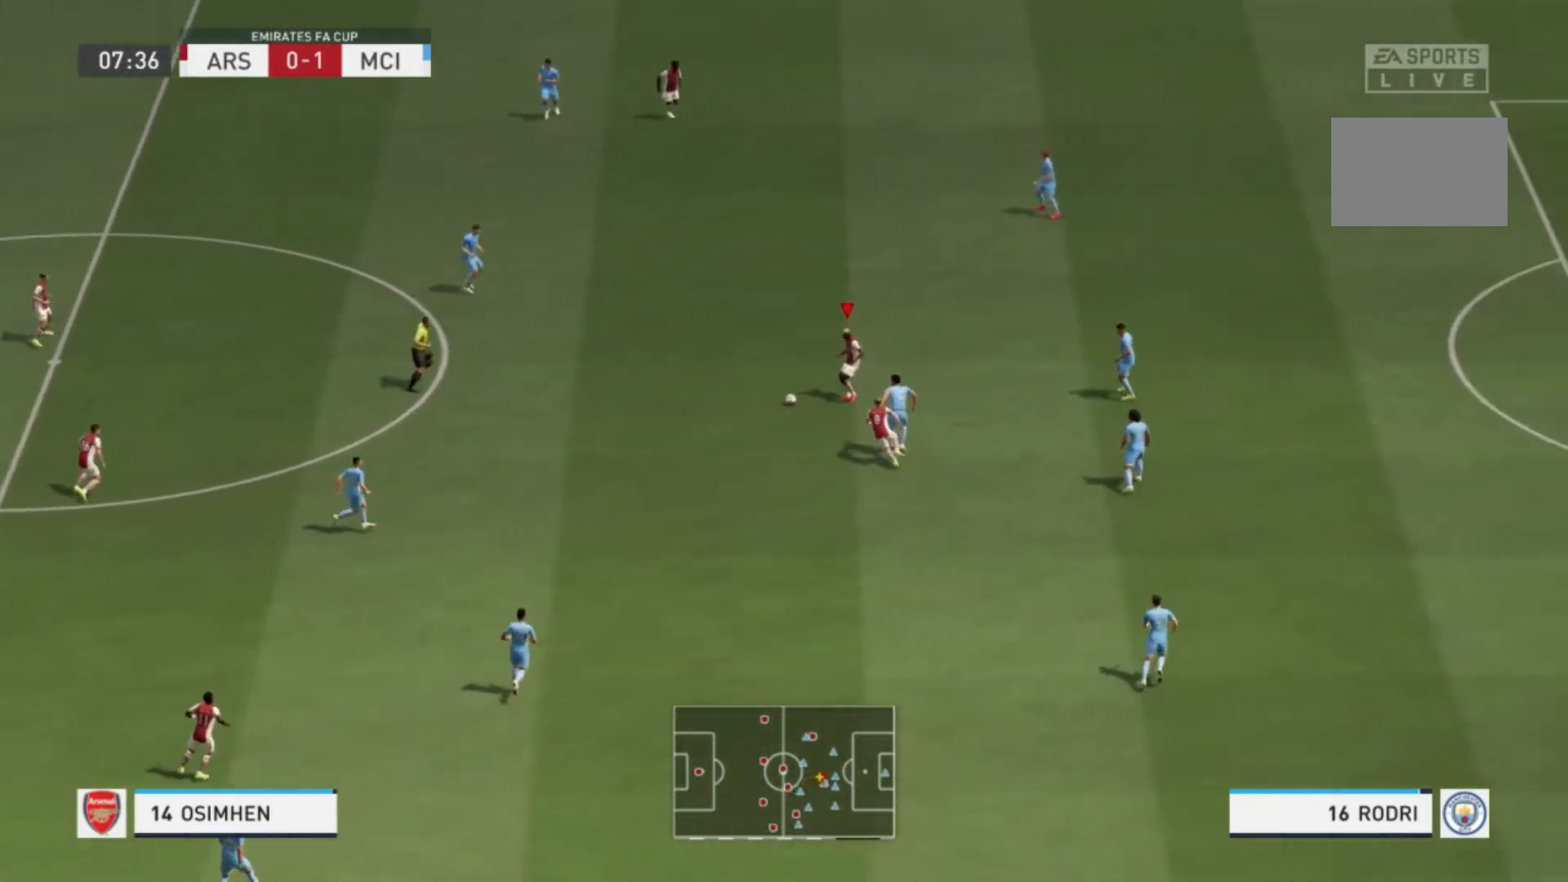
{"buttons": ["R1"], "left_stick": "up-right", "right_stick": "center", "events": [[133, "left_stick", "up"], [267, "R1", "down"], [300, "left_stick", "up-right"]]}
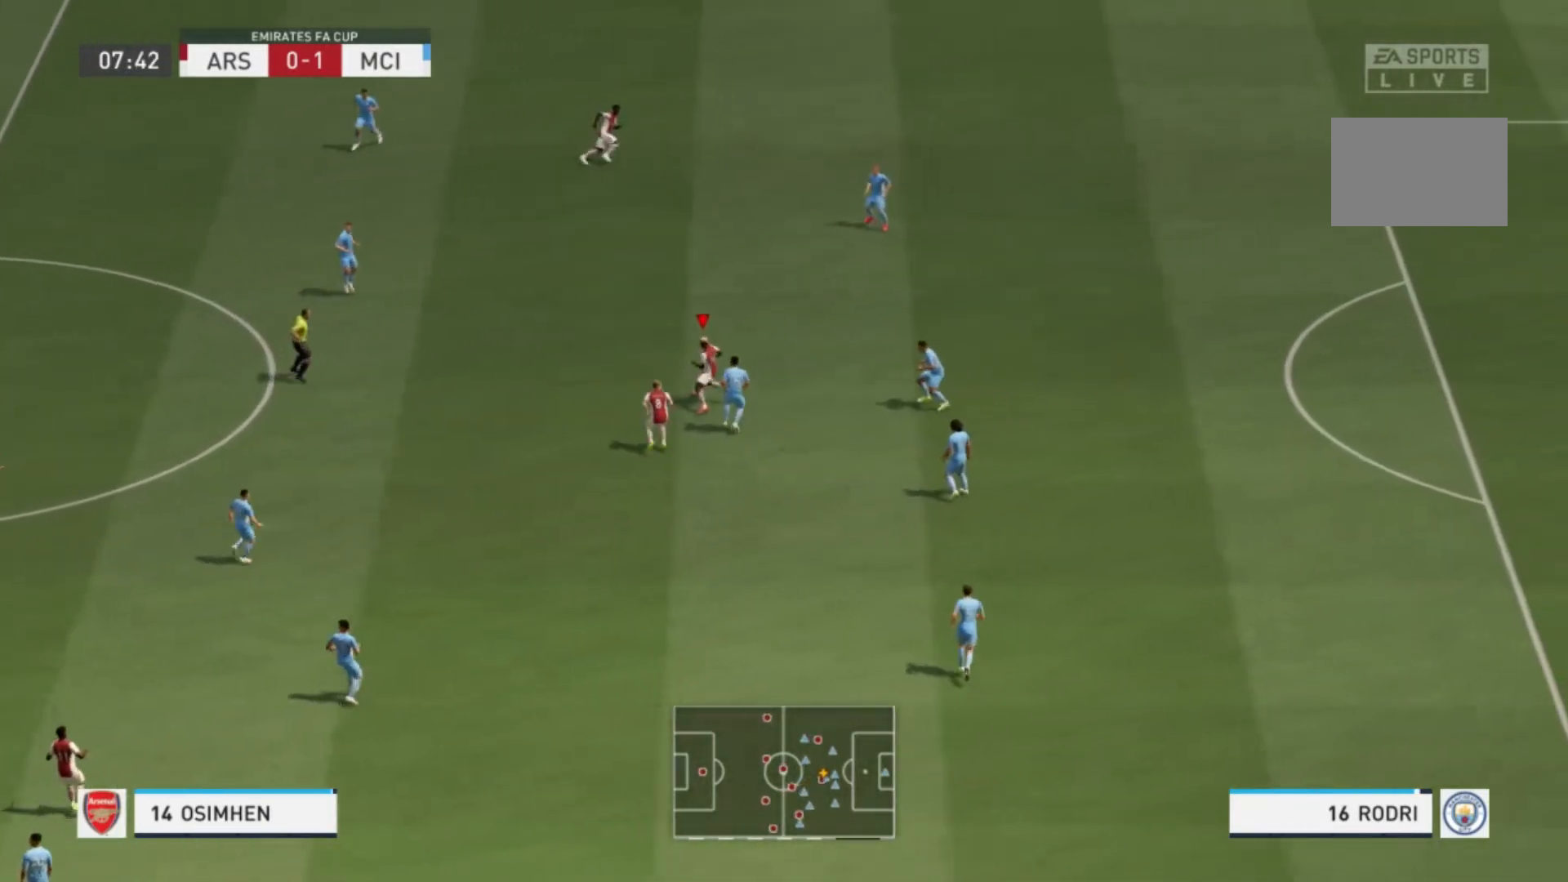
{"buttons": ["R1"], "left_stick": "up-right", "right_stick": "center"}
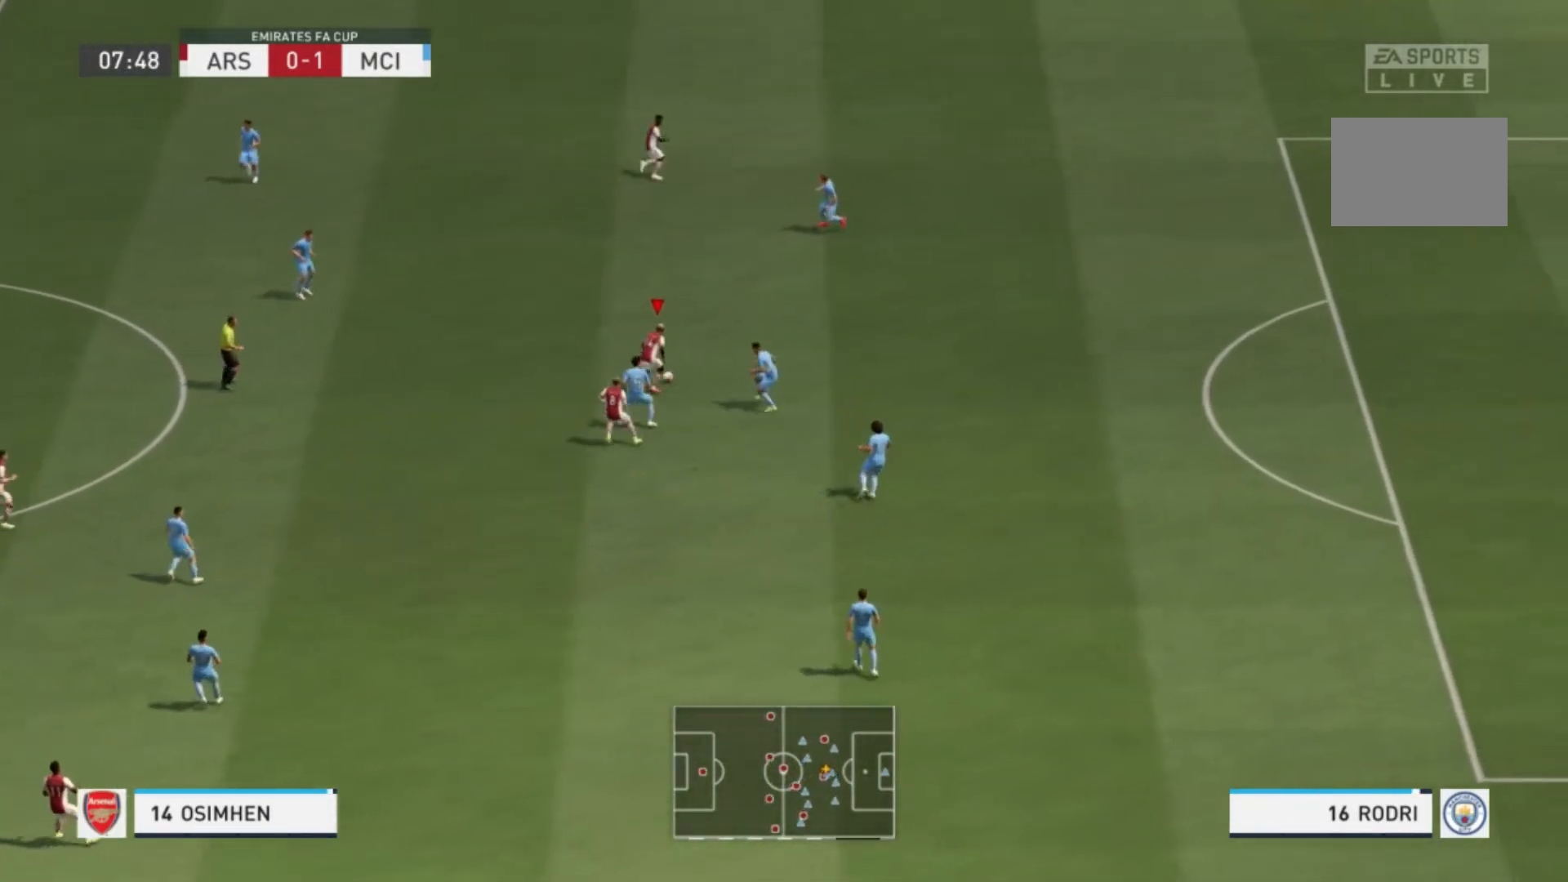
{"buttons": ["R1"], "left_stick": "up-right", "right_stick": "center", "events": []}
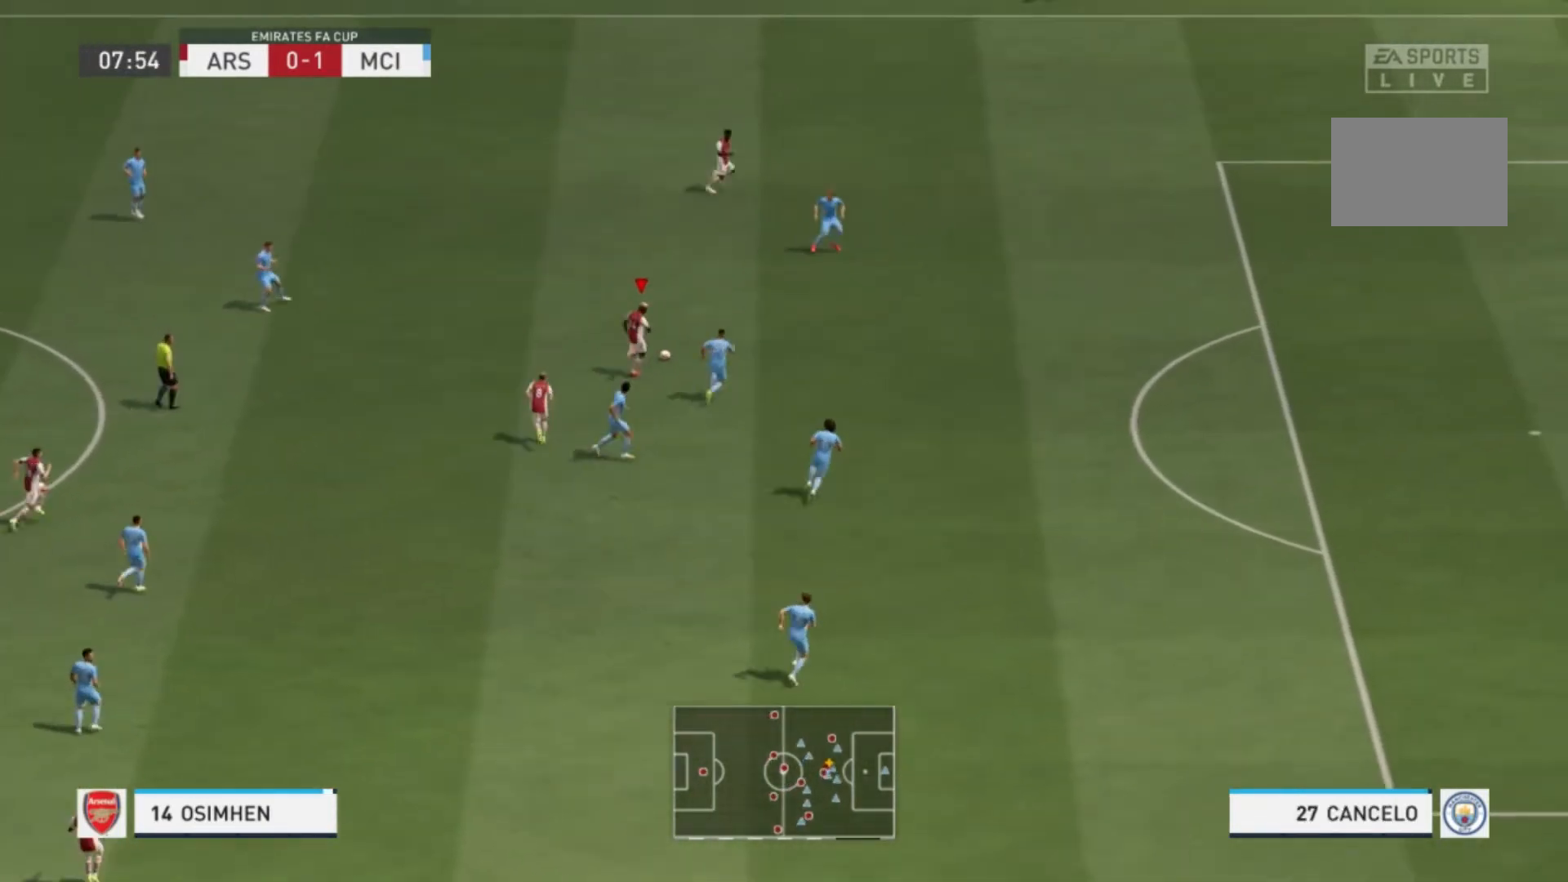
{"buttons": ["R1"], "left_stick": "up-right", "right_stick": "center", "events": []}
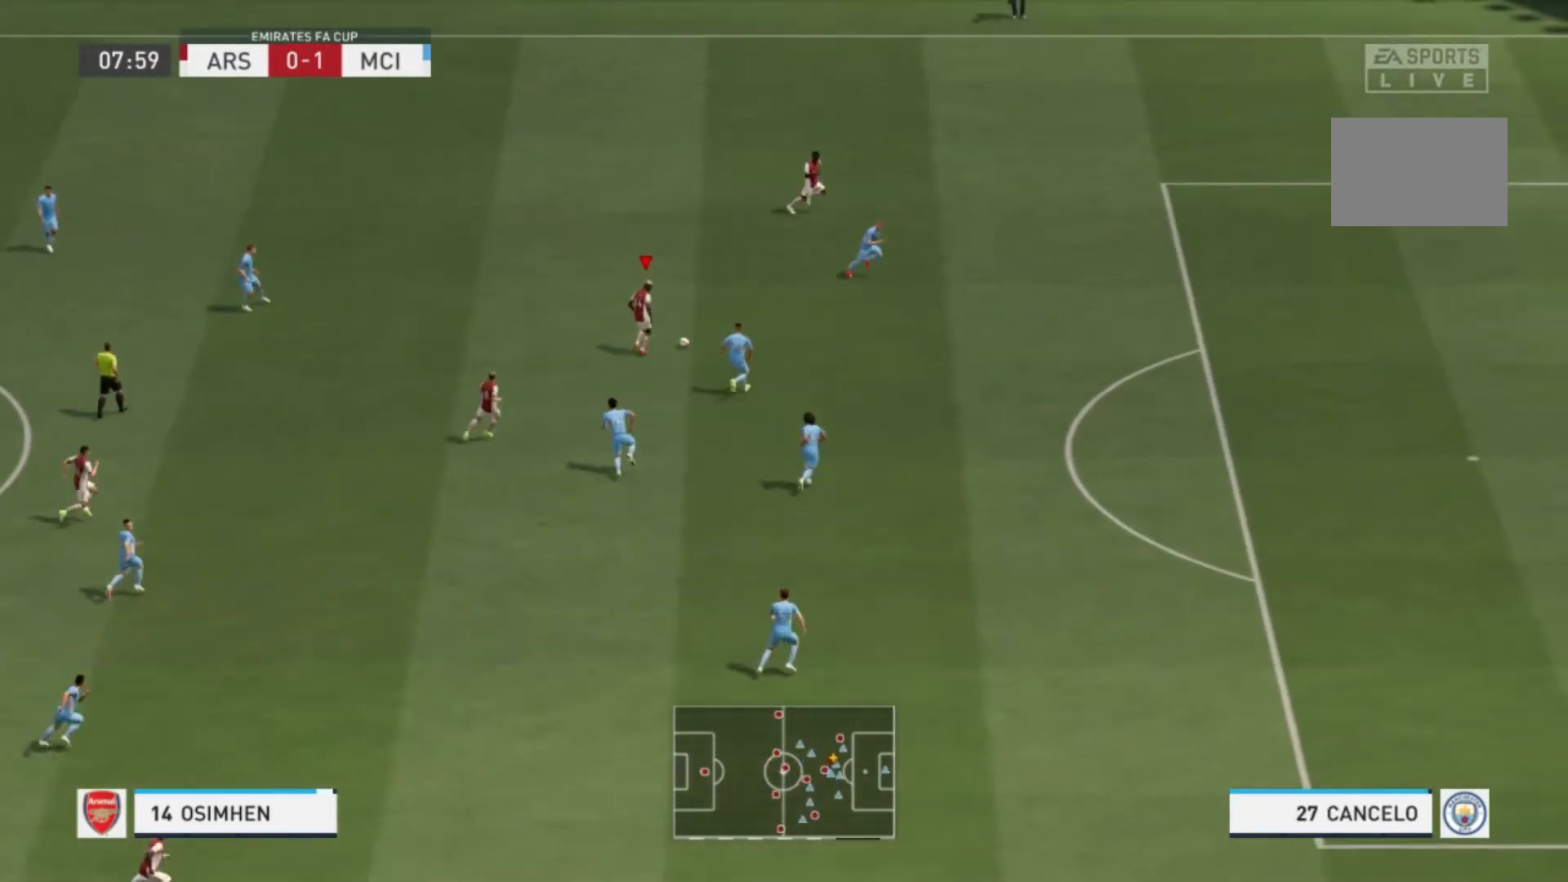
{"buttons": ["R1"], "left_stick": "up-right", "right_stick": "center", "events": []}